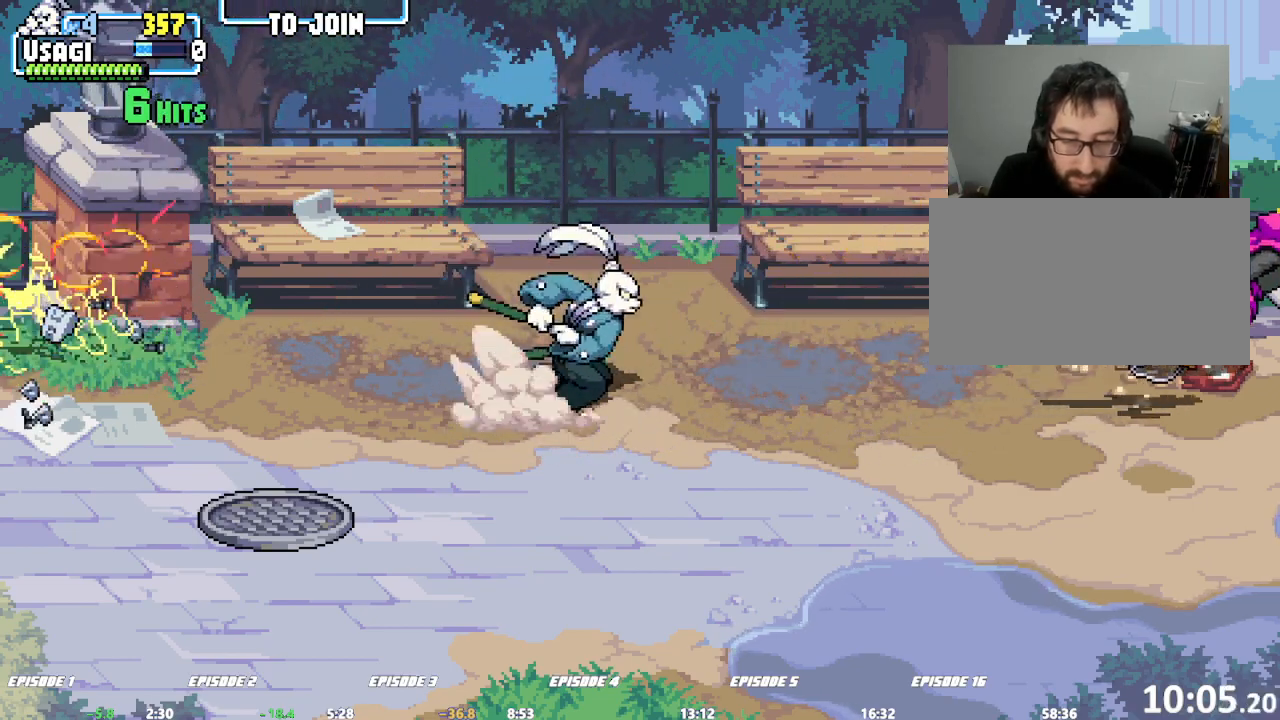
Gameplay with a controller (arcade stick); each line is a JSON object with the inputs held at the frame after it (dt_ms = milliseconds from this image to that frame). "events" lists button and stick changes between this image and that frame as [ms after this image, input, new state], when the widget could be followed in between. Not read: CROSS DPAD_RIGHT L1 L2 L3 R3 SQUARE TRIANGLE.
{"dt_ms": 500, "buttons": [], "left_stick": "center", "events": [[233, "left_stick", "center"]]}
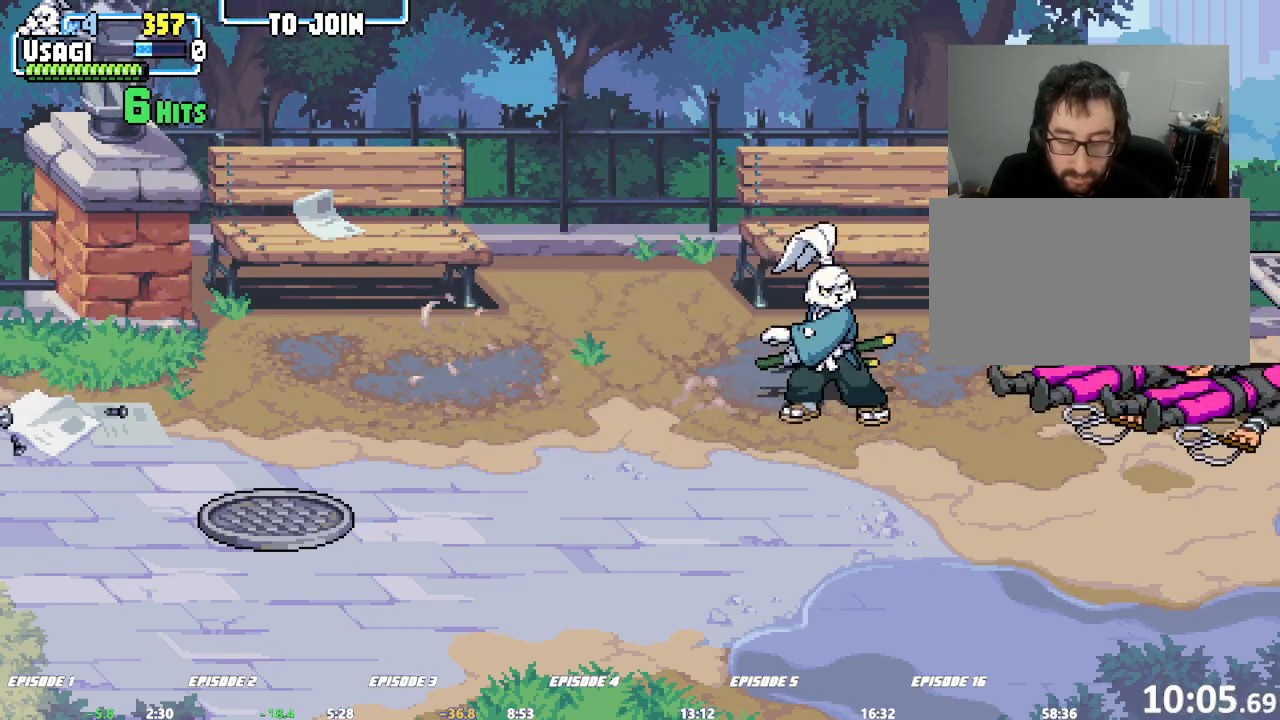
{"dt_ms": 1000, "buttons": [], "left_stick": "center"}
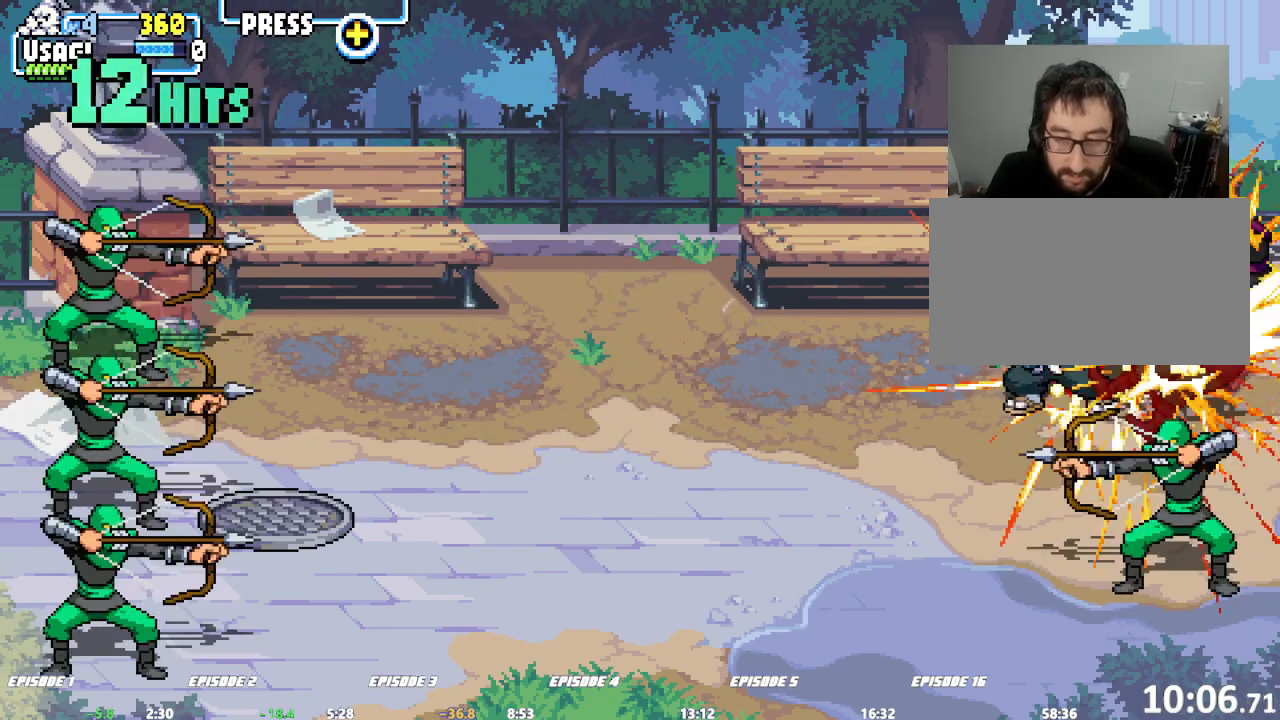
{"dt_ms": 500, "buttons": [], "left_stick": "center", "events": []}
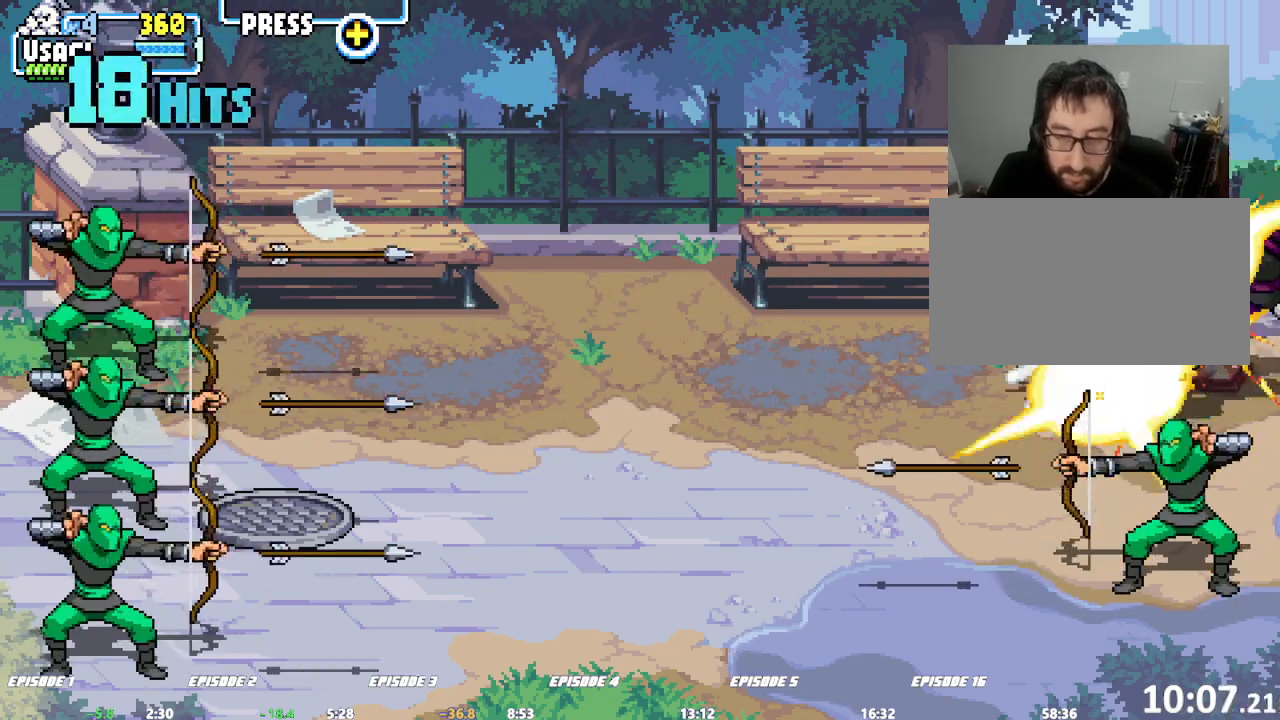
{"dt_ms": 500, "buttons": [], "left_stick": "center"}
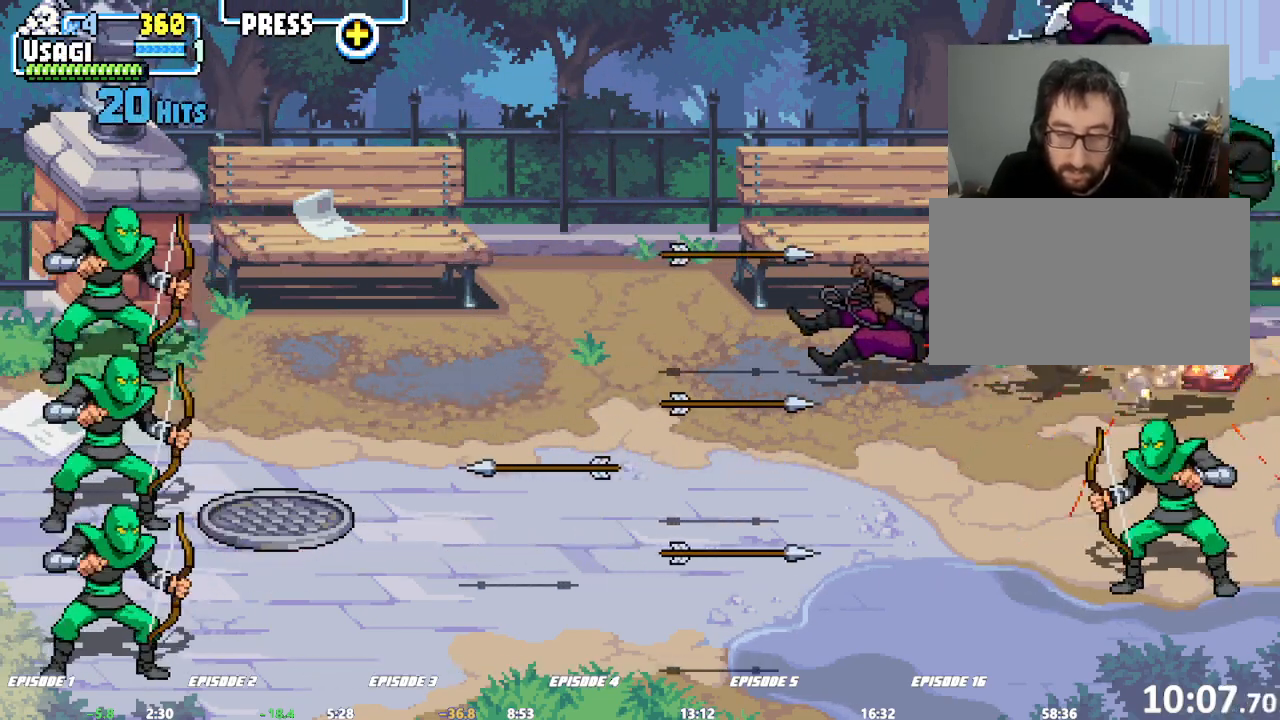
{"dt_ms": 500, "buttons": [], "left_stick": "center"}
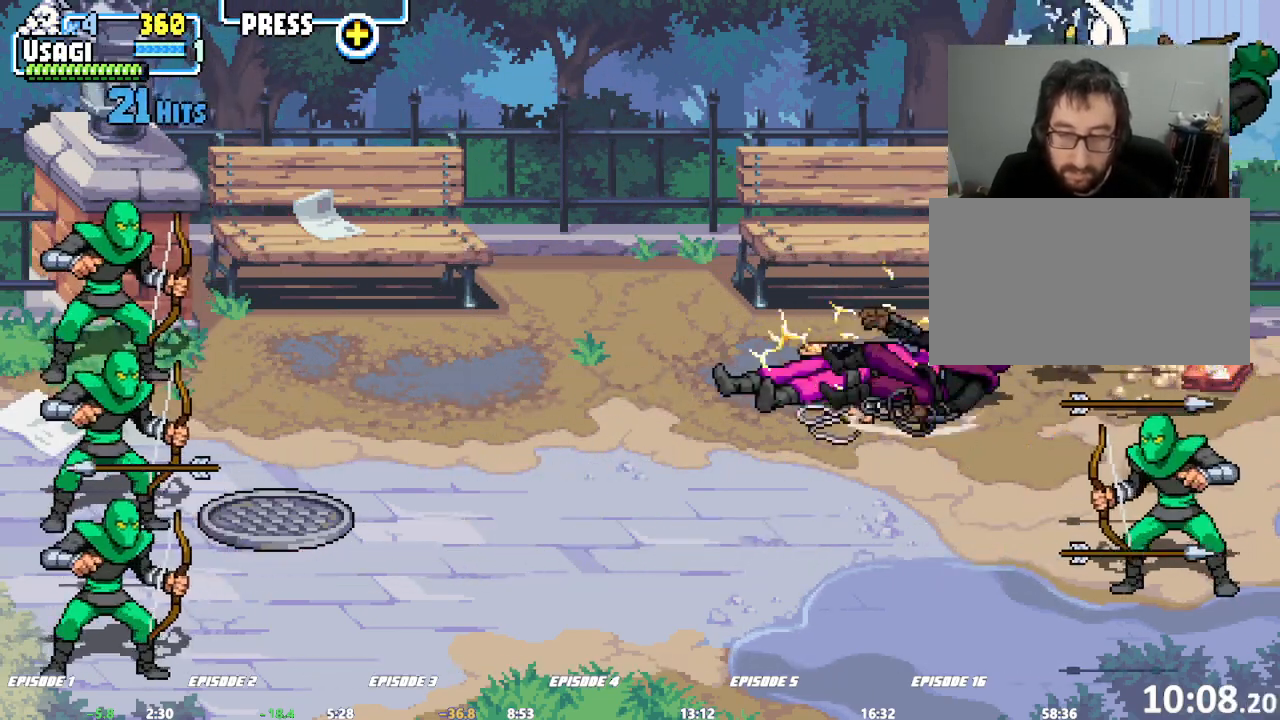
{"dt_ms": 500, "buttons": [], "left_stick": "down-left", "events": [[300, "left_stick", "down"], [350, "left_stick", "down-left"]]}
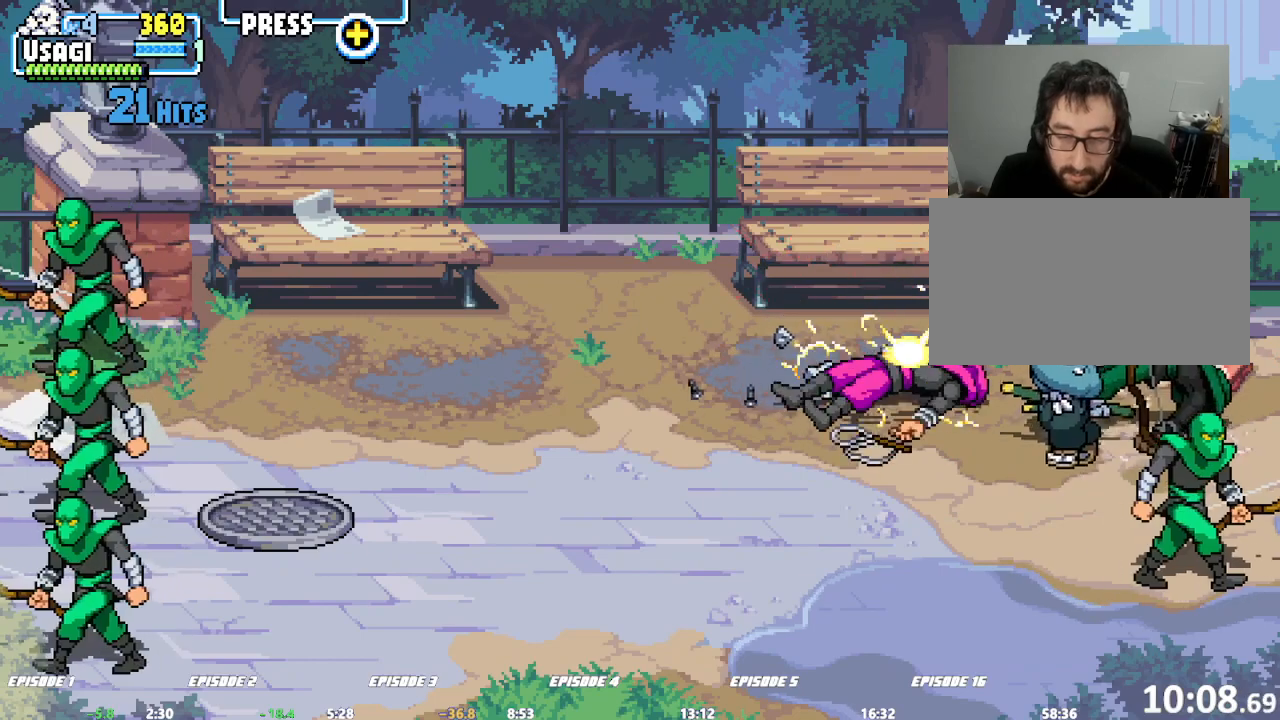
{"dt_ms": 500, "buttons": [], "left_stick": "center", "events": [[183, "left_stick", "center"], [433, "left_stick", "down"], [483, "left_stick", "center"]]}
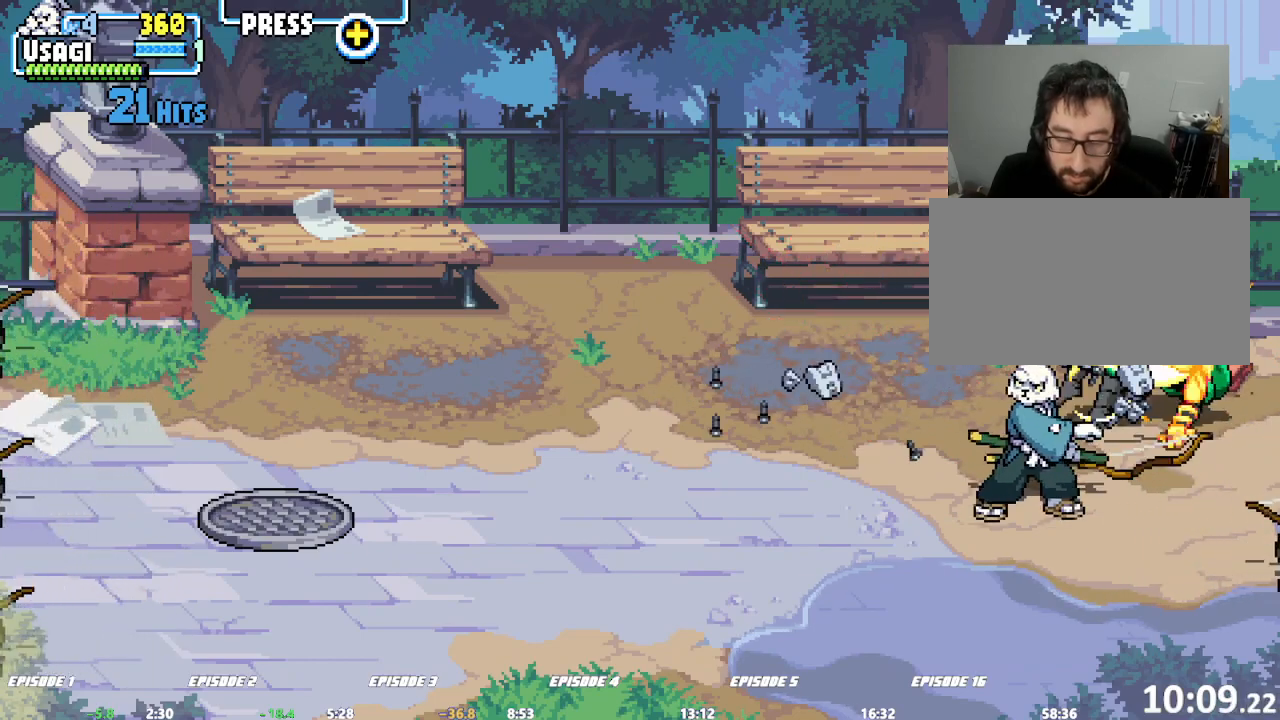
{"dt_ms": 500, "buttons": [], "left_stick": "center"}
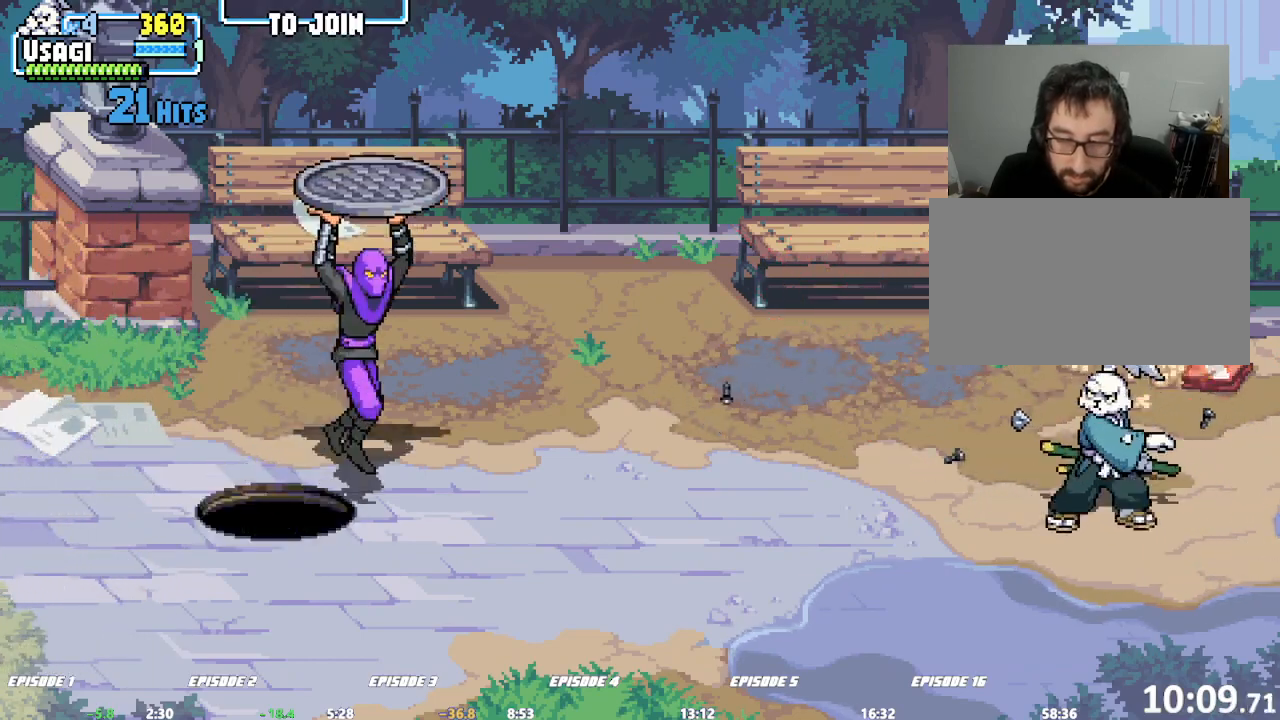
{"dt_ms": 500, "buttons": [], "left_stick": "center", "events": [[417, "left_stick", "up"], [483, "left_stick", "center"]]}
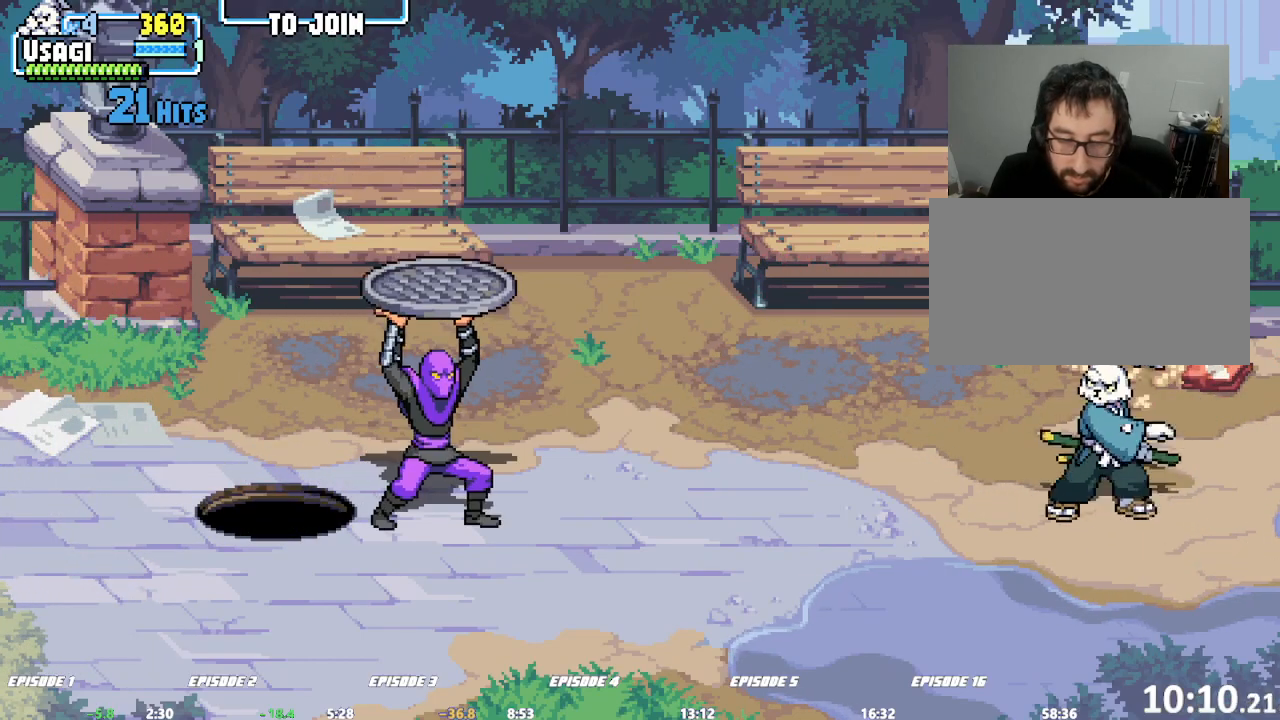
{"dt_ms": 500, "buttons": [], "left_stick": "center", "events": []}
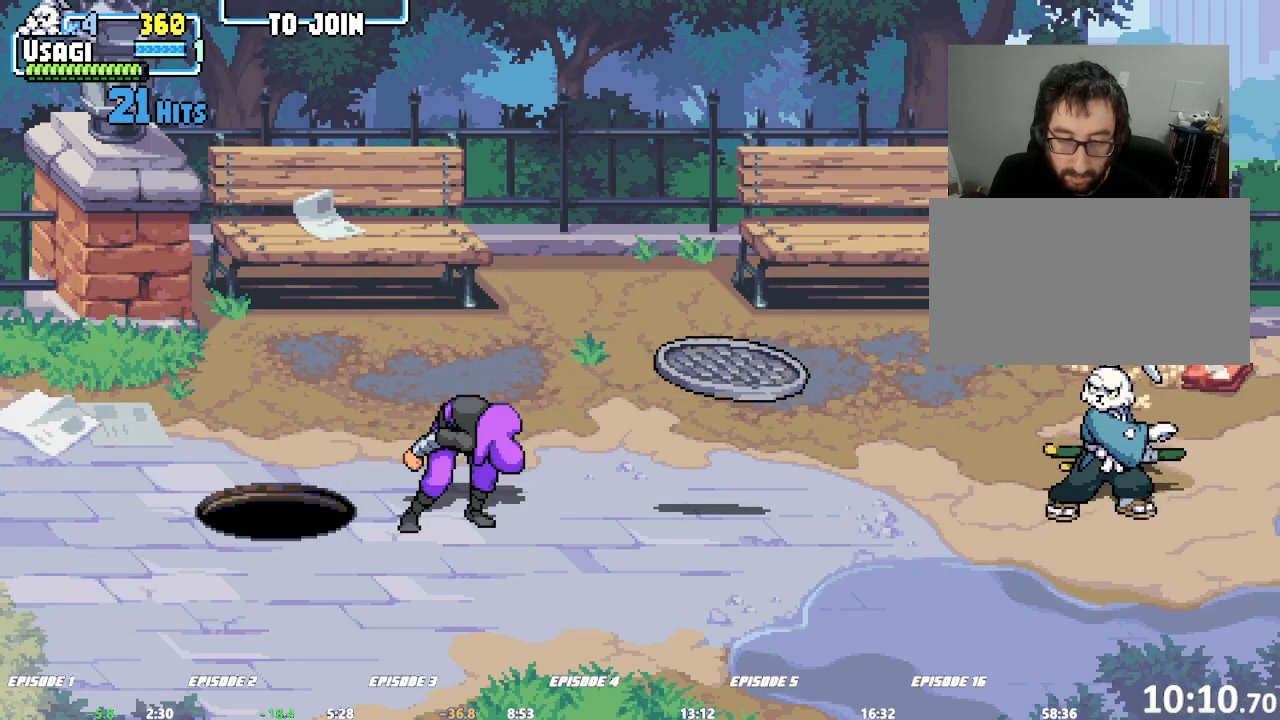
{"dt_ms": 500, "buttons": [], "left_stick": "center", "events": [[417, "left_stick", "left"], [467, "left_stick", "center"]]}
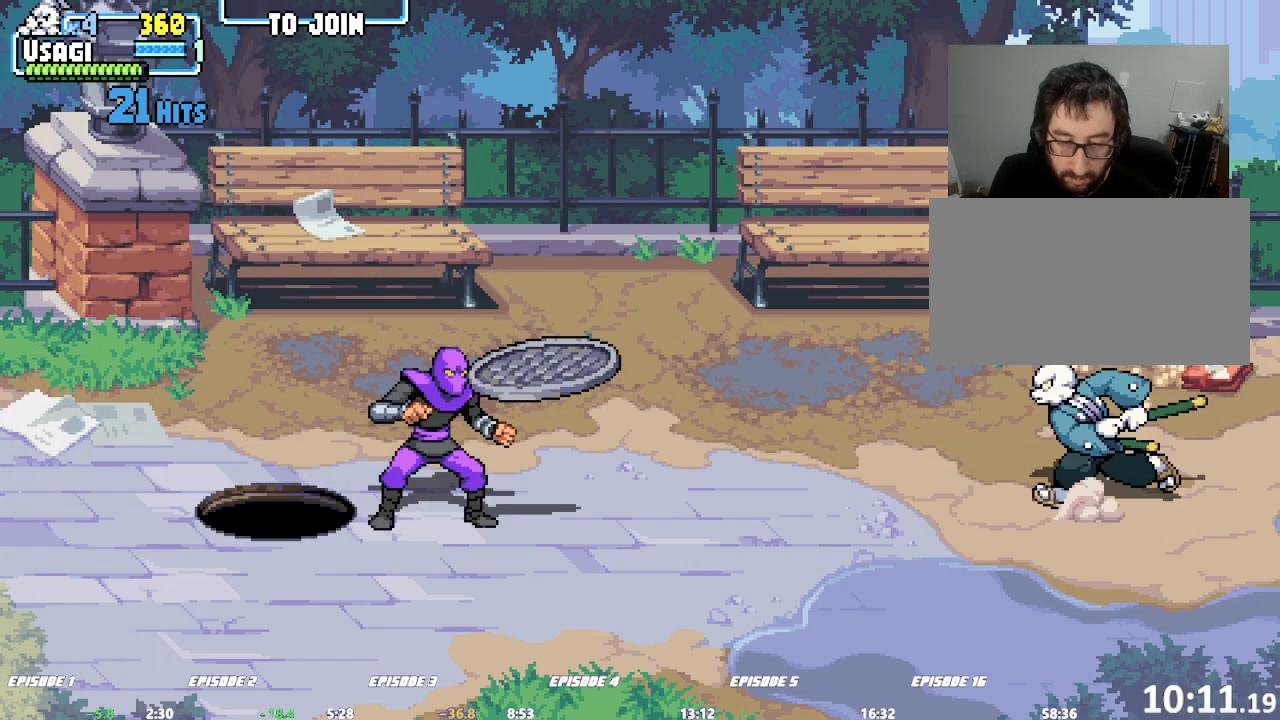
{"dt_ms": 500, "buttons": [], "left_stick": "center", "events": [[17, "left_stick", "left"], [450, "left_stick", "center"]]}
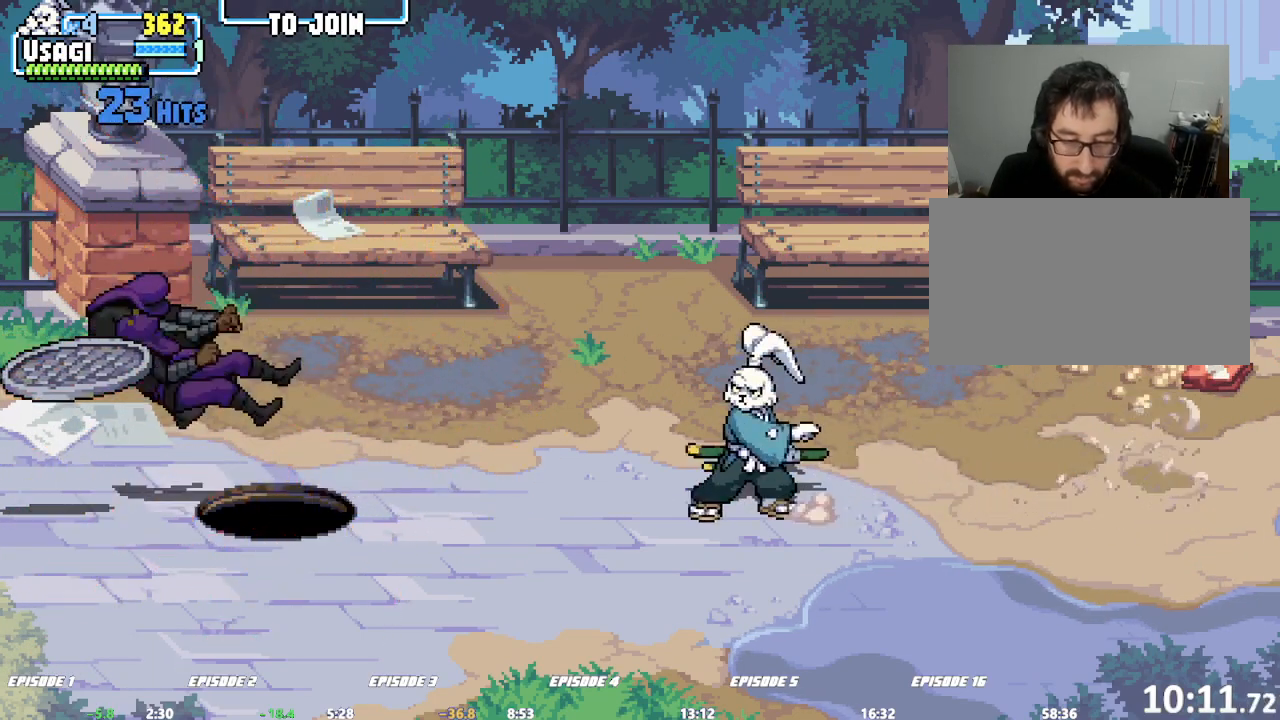
{"dt_ms": 1000, "buttons": [], "left_stick": "left"}
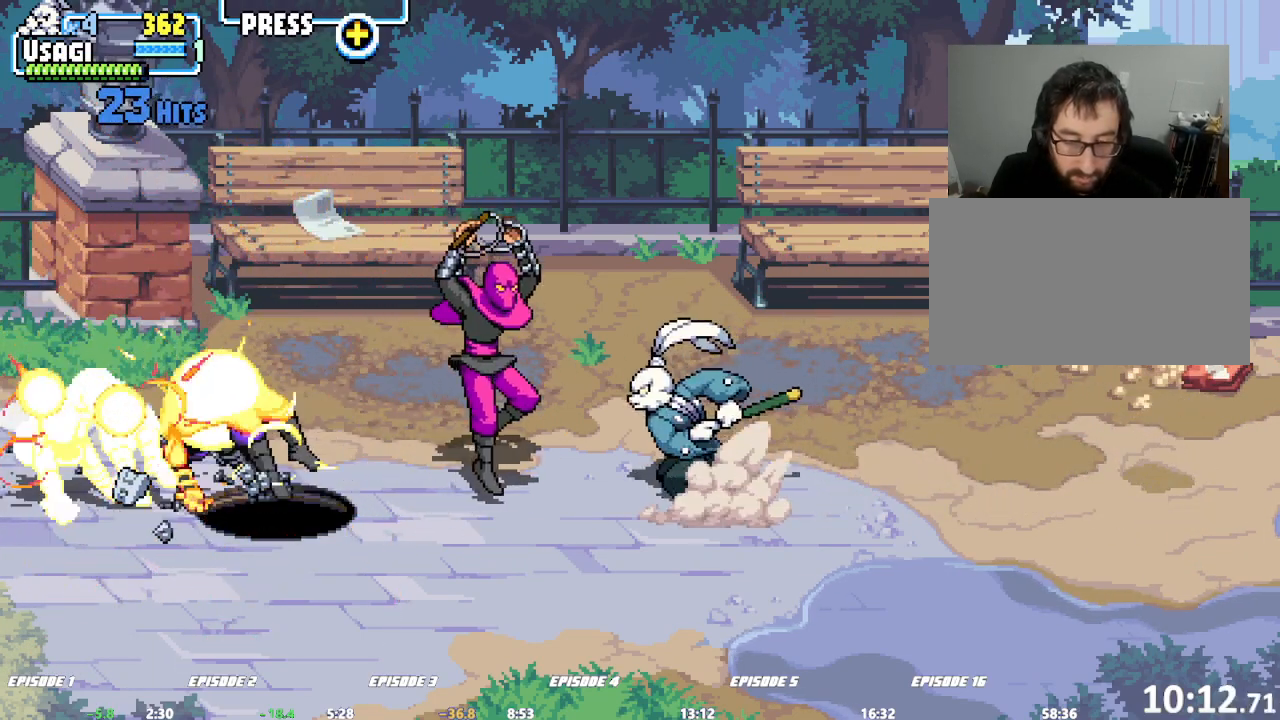
{"dt_ms": 1000, "buttons": [], "left_stick": "center"}
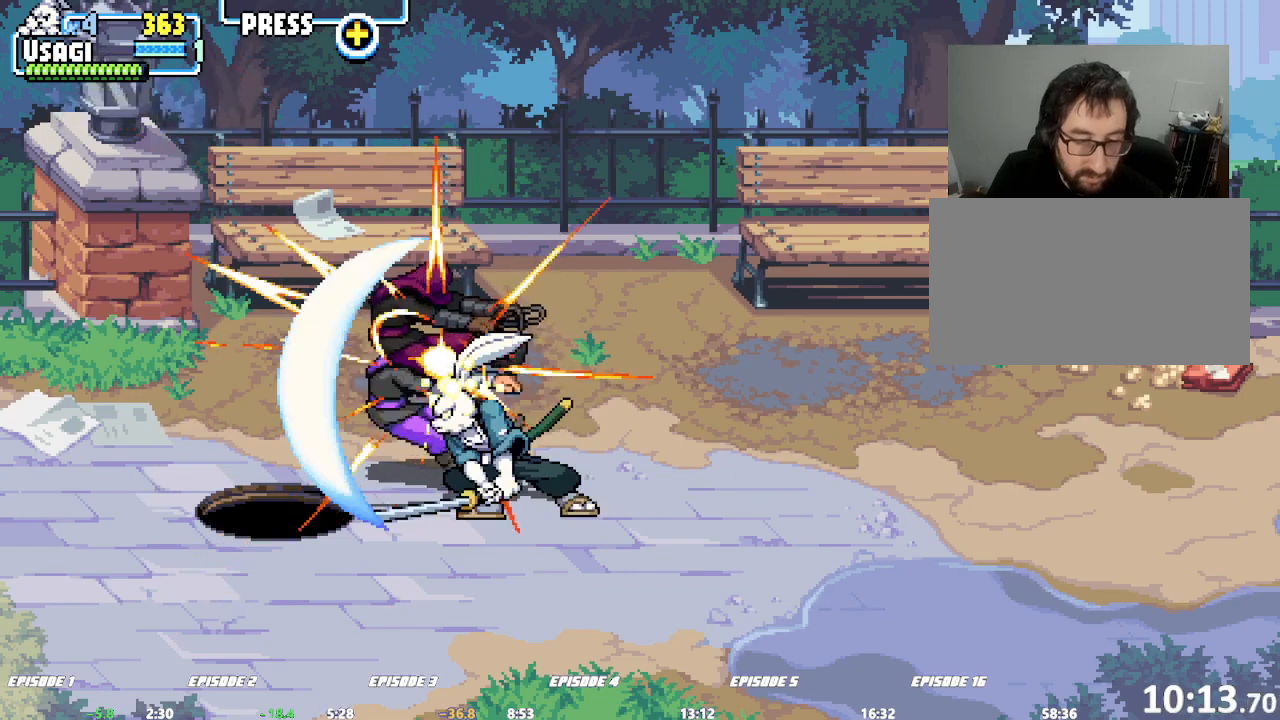
{"dt_ms": 500, "buttons": [], "left_stick": "center", "events": []}
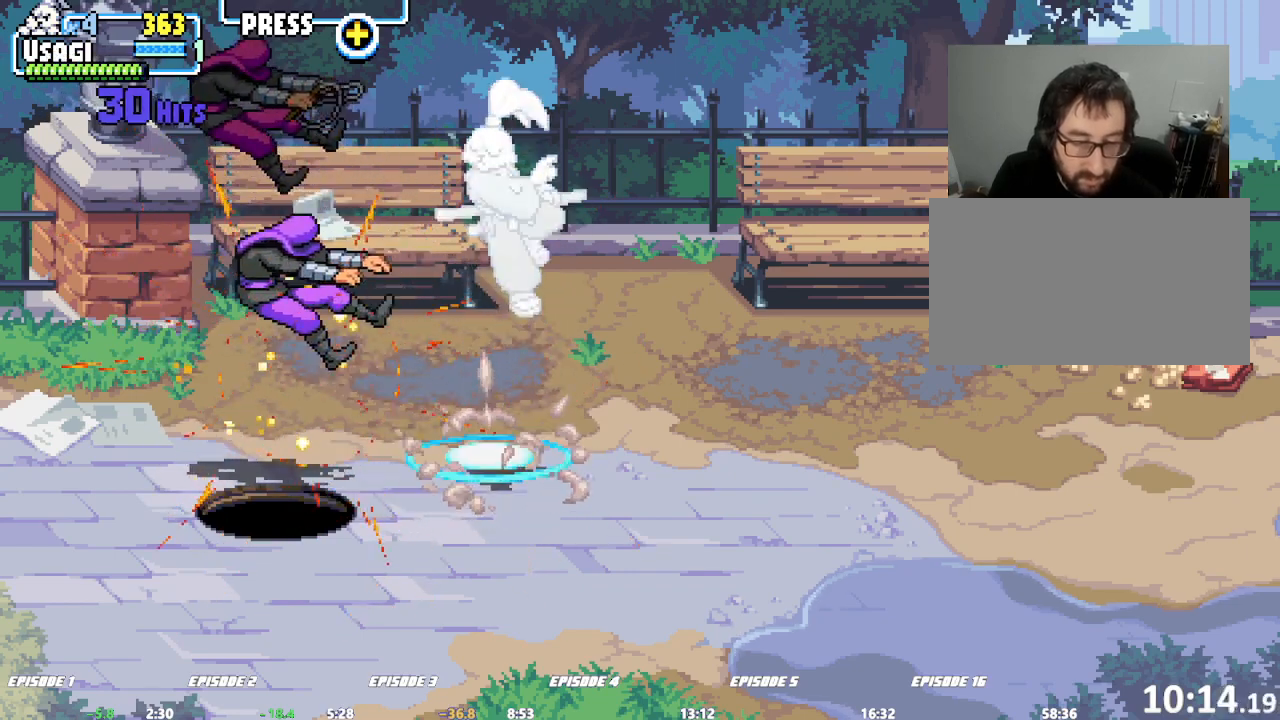
{"dt_ms": 500, "buttons": [], "left_stick": "center", "events": [[333, "left_stick", "left"], [433, "left_stick", "center"]]}
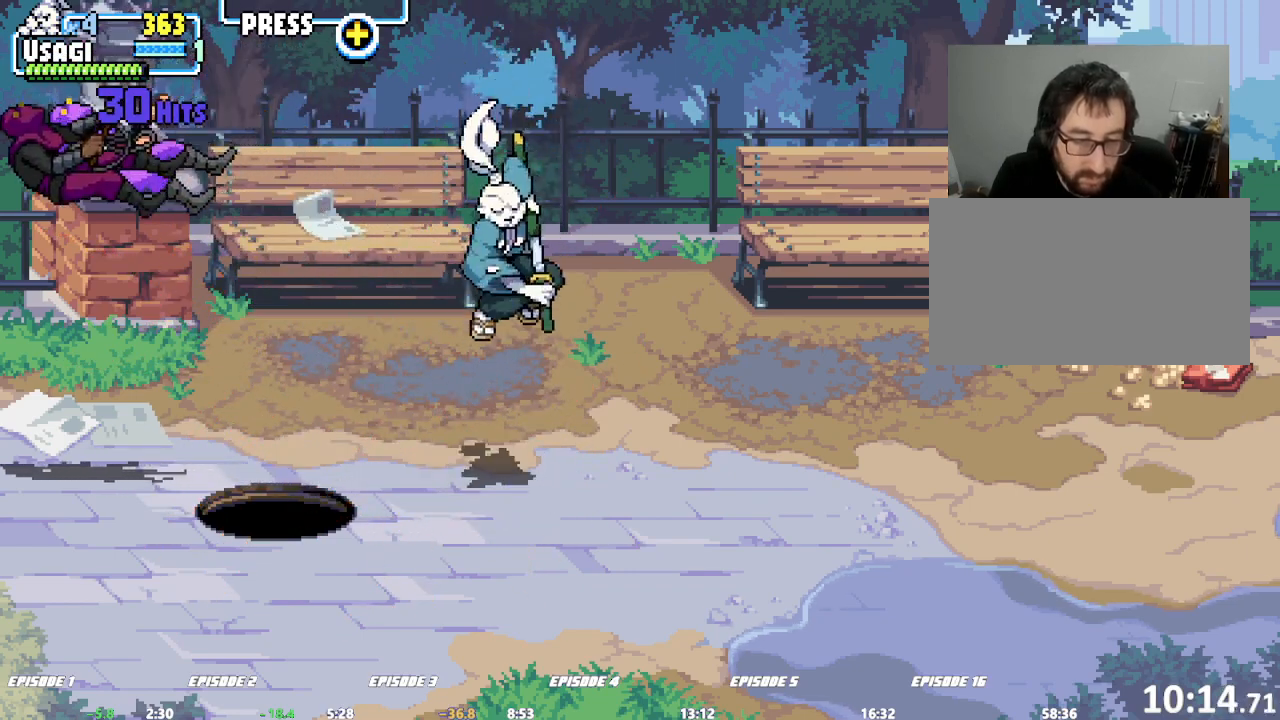
{"dt_ms": 500, "buttons": [], "left_stick": "center", "events": [[283, "left_stick", "left"], [367, "left_stick", "center"]]}
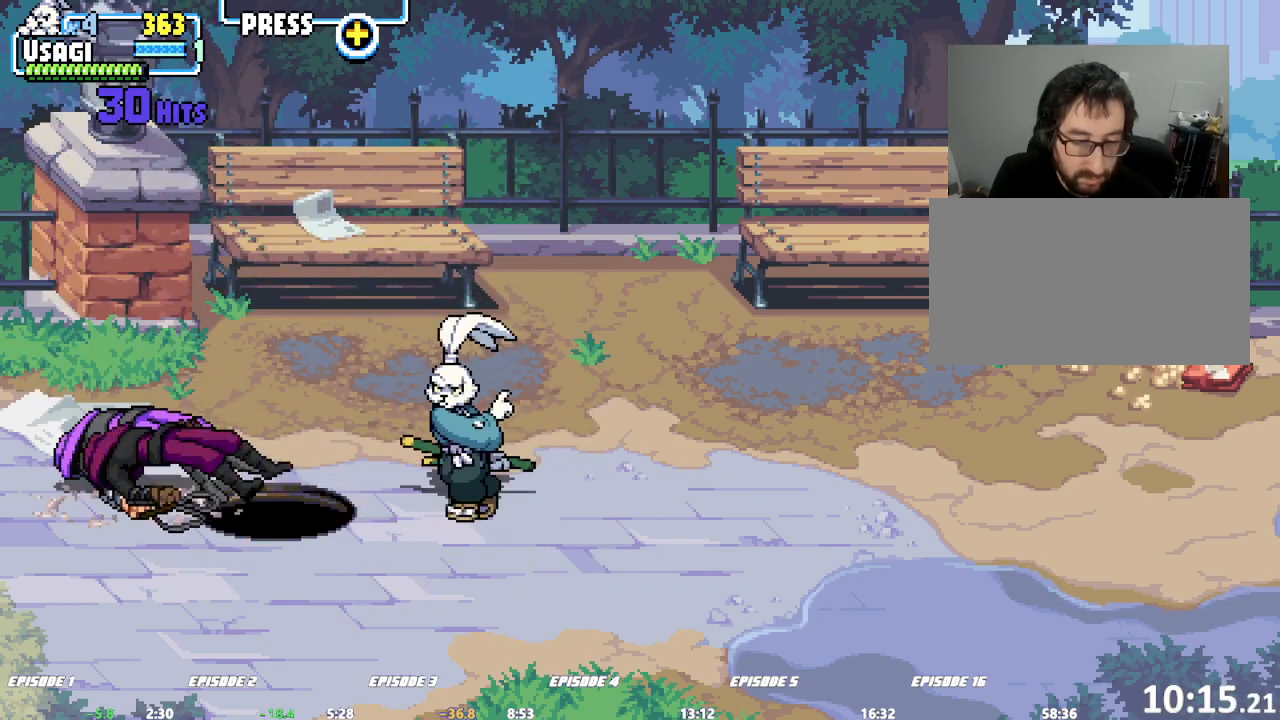
{"dt_ms": 500, "buttons": [], "left_stick": "center", "events": [[317, "left_stick", "left"], [433, "left_stick", "center"]]}
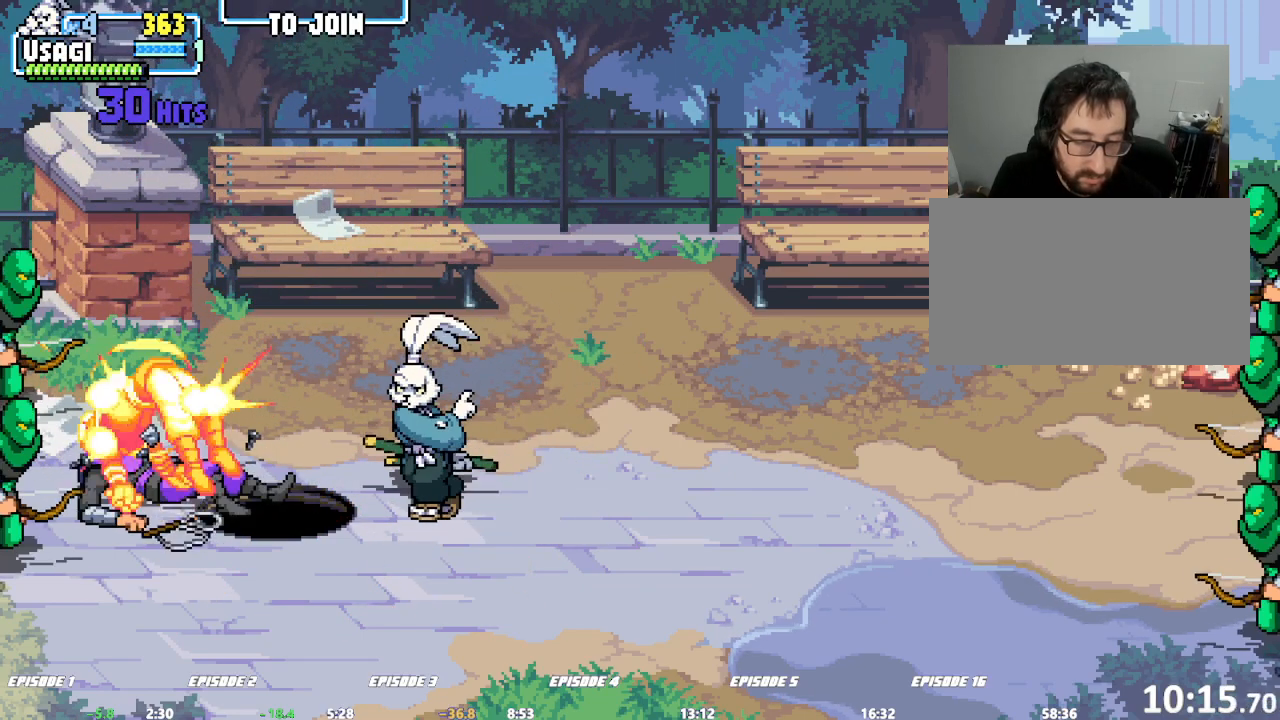
{"dt_ms": 1000, "buttons": [], "left_stick": "center"}
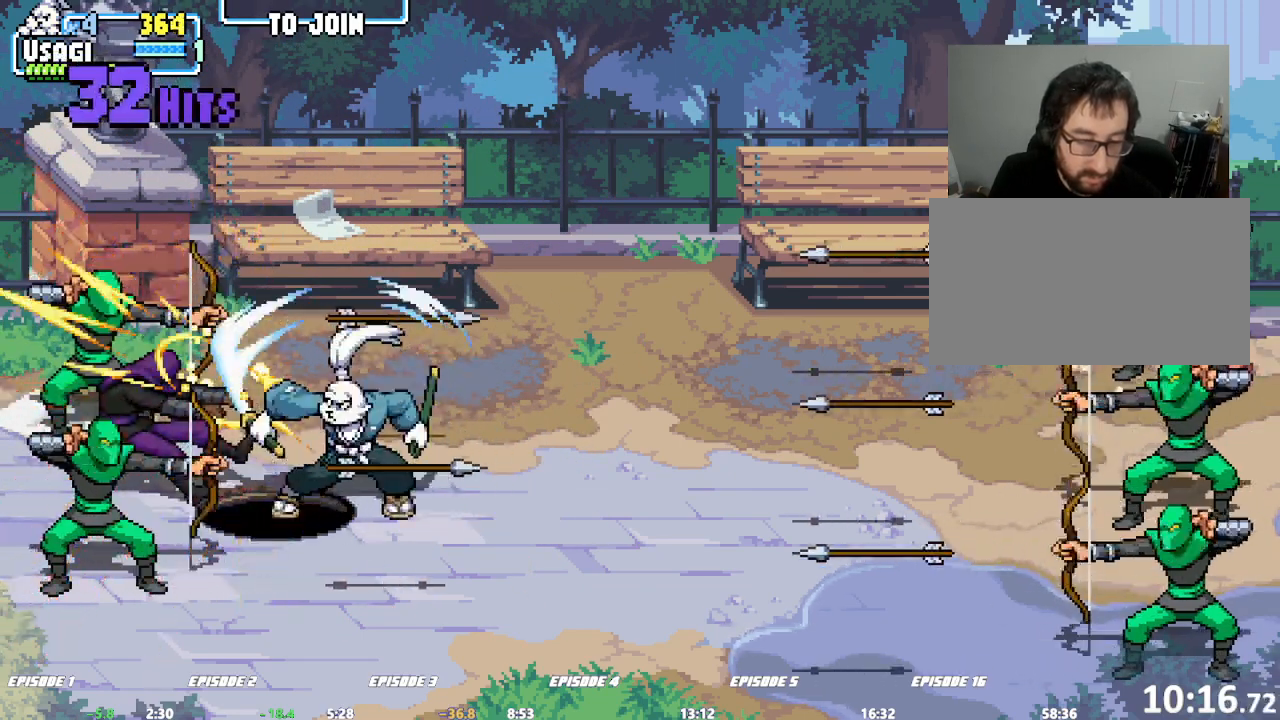
{"dt_ms": 1000, "buttons": [], "left_stick": "right"}
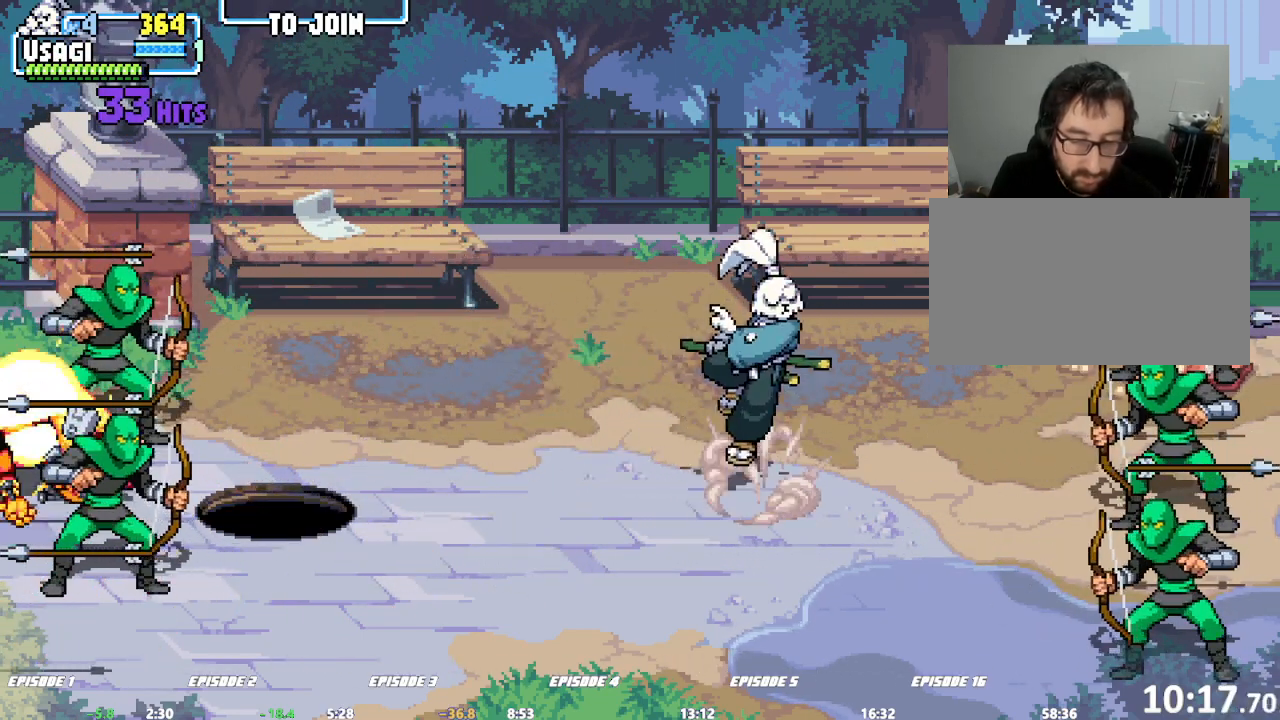
{"dt_ms": 500, "buttons": [], "left_stick": "right"}
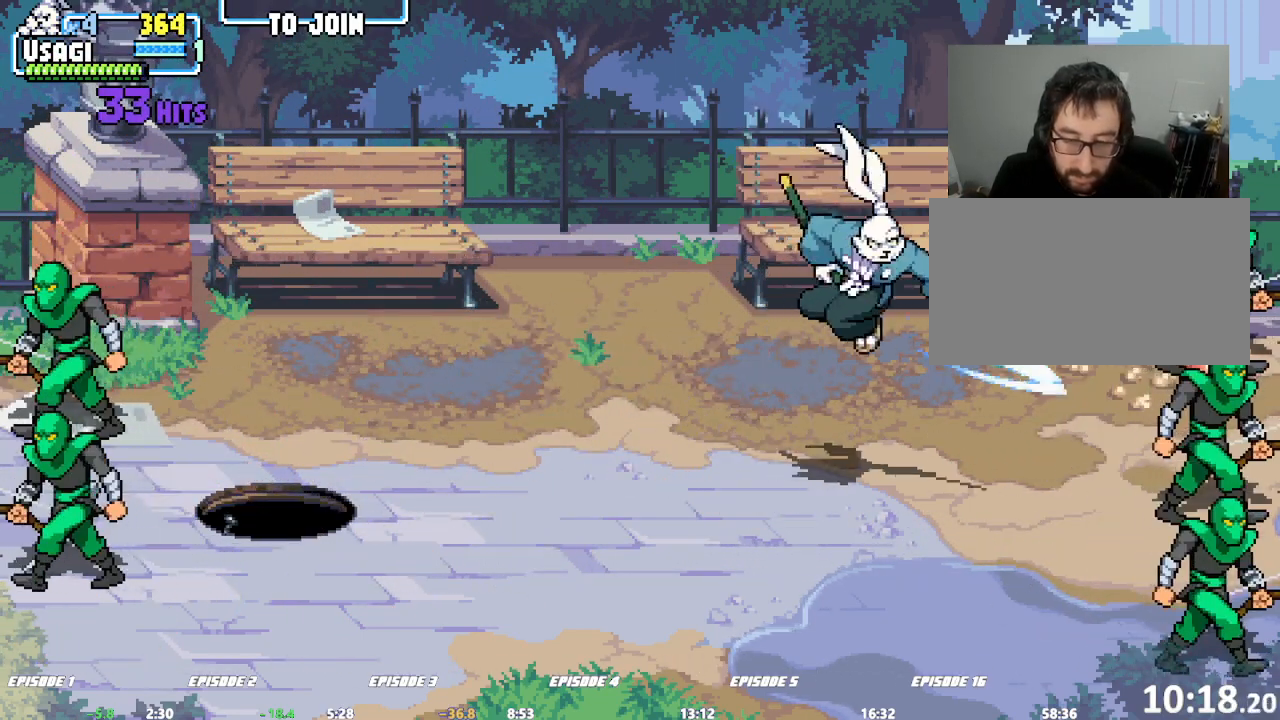
{"dt_ms": 500, "buttons": [], "left_stick": "right", "events": [[100, "left_stick", "center"], [233, "left_stick", "right"]]}
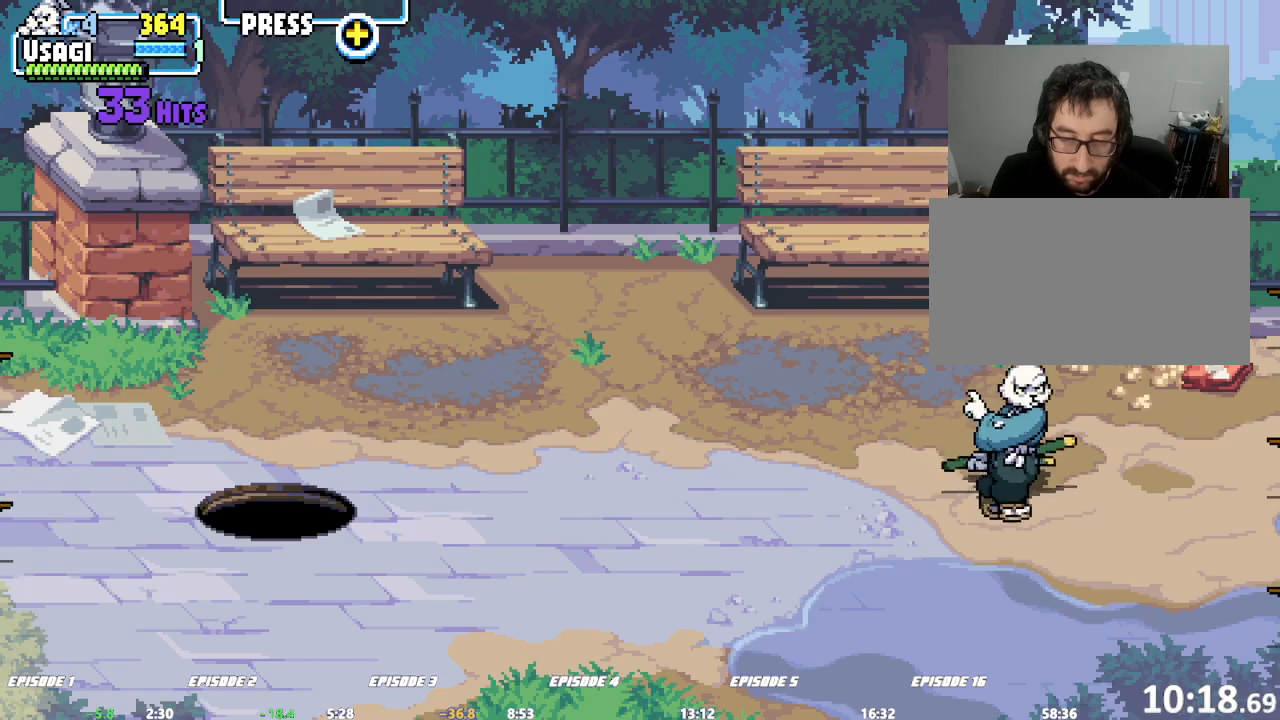
{"dt_ms": 500, "buttons": [], "left_stick": "right", "events": [[117, "left_stick", "up"], [417, "left_stick", "center"], [483, "left_stick", "right"]]}
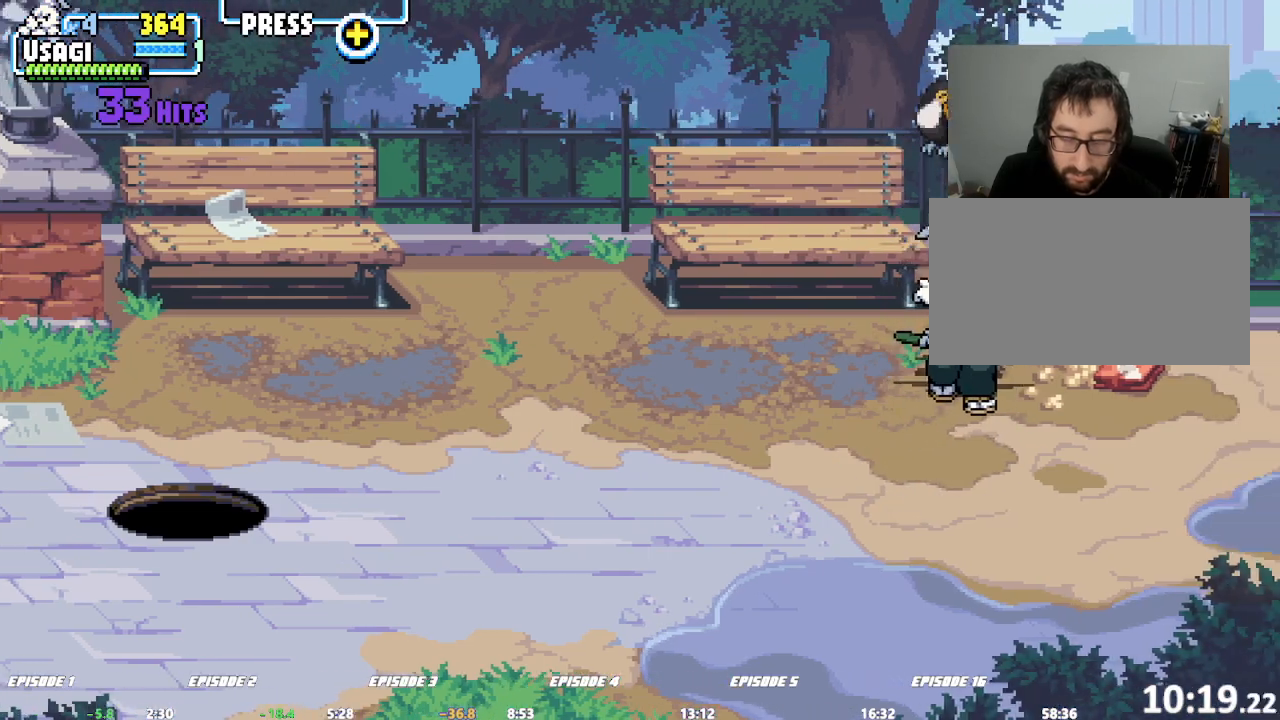
{"dt_ms": 500, "buttons": [], "left_stick": "right"}
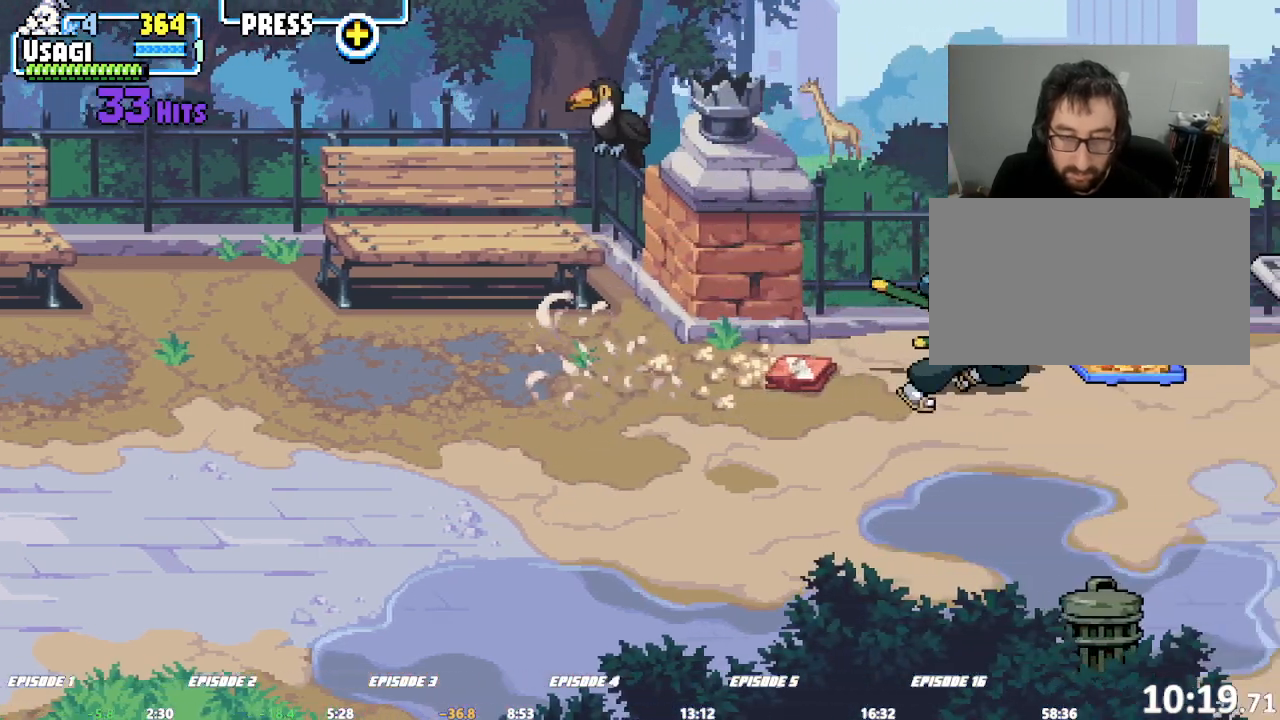
{"dt_ms": 500, "buttons": [], "left_stick": "center"}
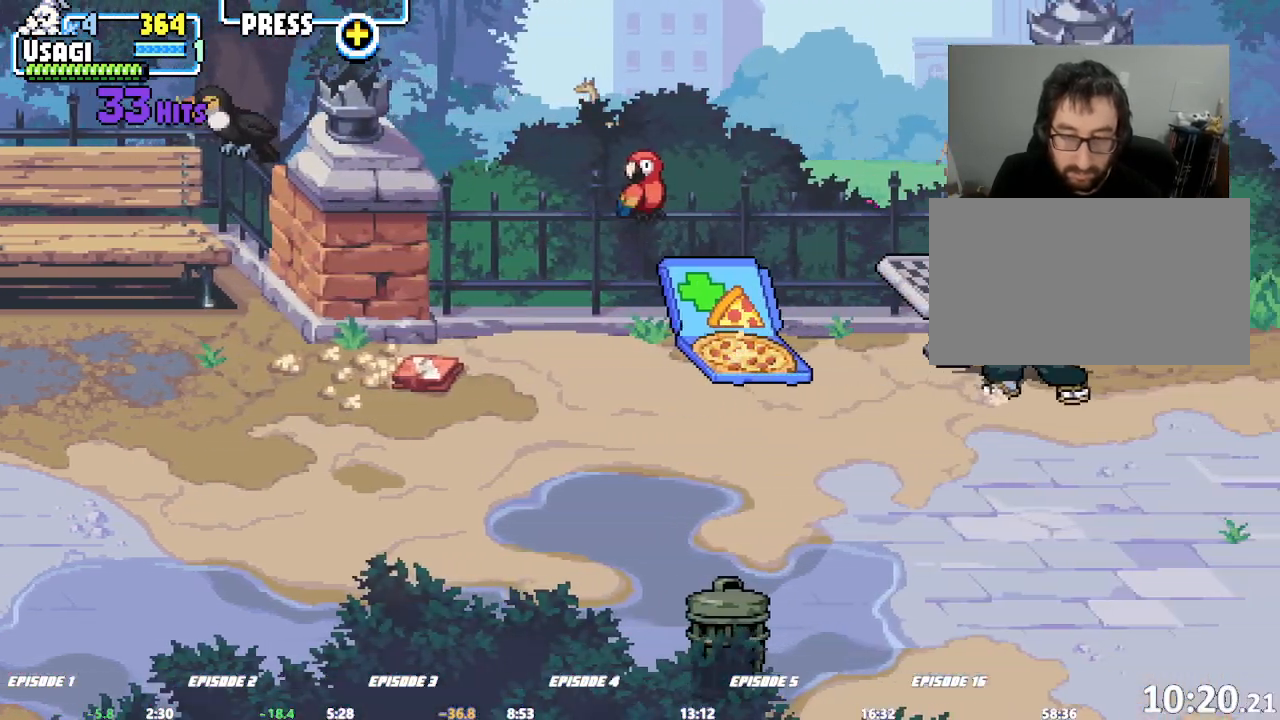
{"dt_ms": 1000, "buttons": [], "left_stick": "center"}
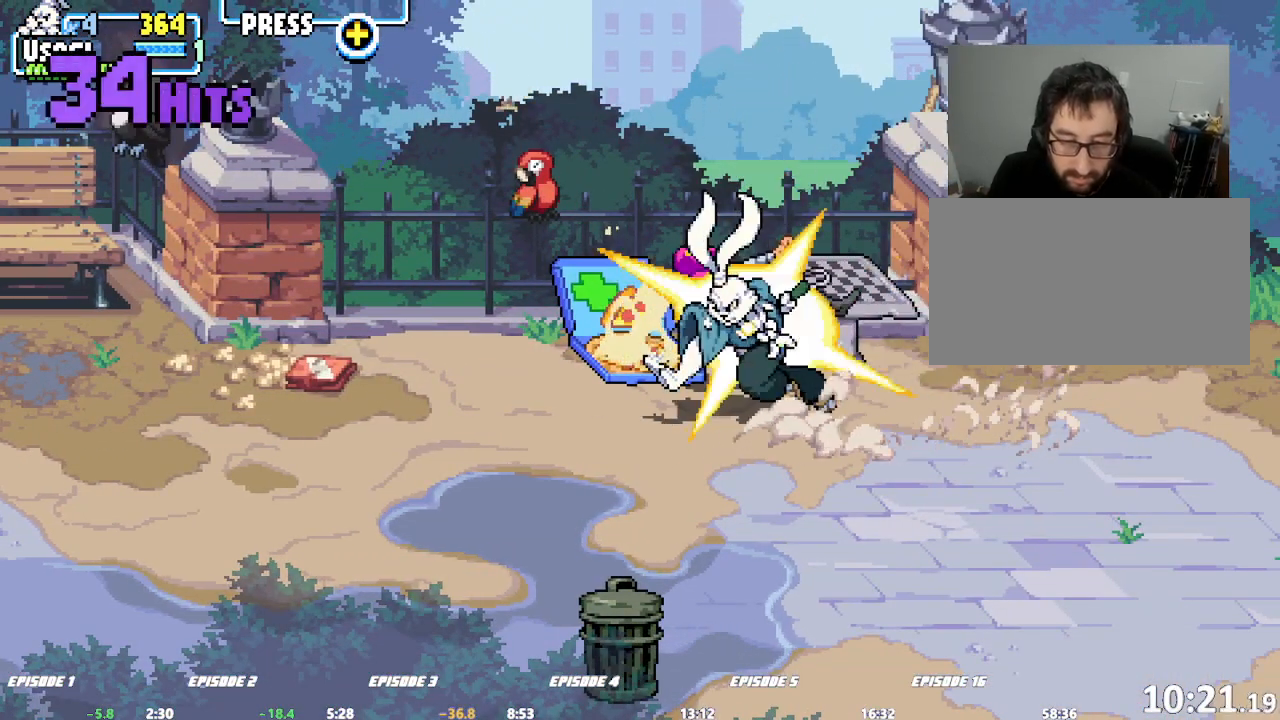
{"dt_ms": 500, "buttons": [], "left_stick": "center", "events": []}